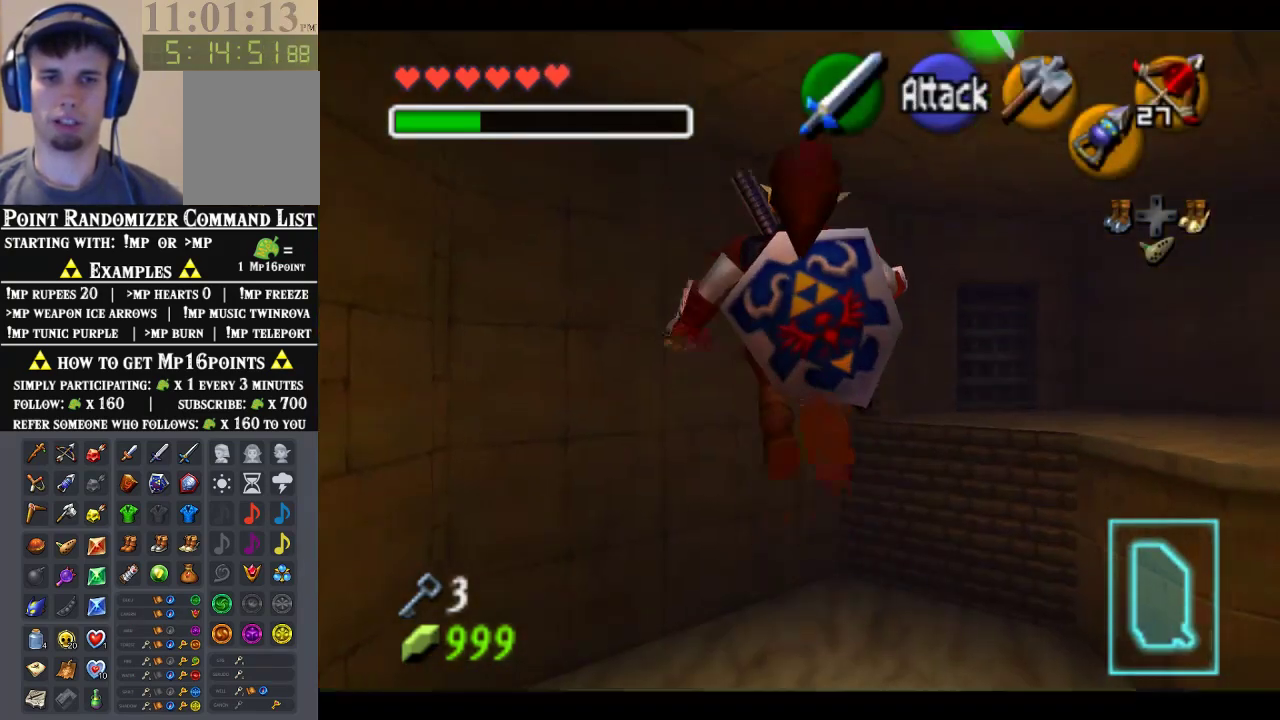
Gameplay with a controller (Nintendo layout); each line is a JSON object with the inputs held at the frame after it. "events" lists button and stick changes between this image and that frame as [ms after this image, input, new state], when the widget could be followed in between. Not read: L3 R3 Z.
{"buttons": [], "left_stick": "up", "events": [[267, "left_stick", "up-right"], [467, "left_stick", "up"]]}
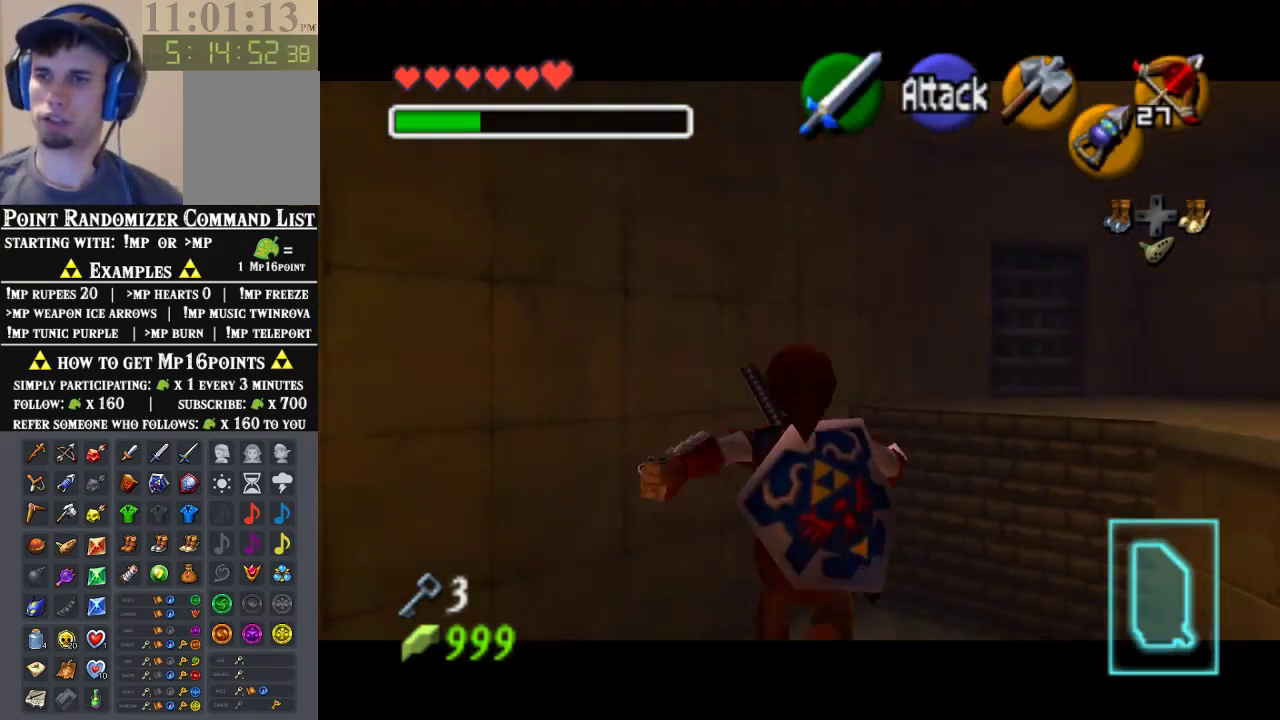
{"buttons": [], "left_stick": "up", "events": [[267, "left_stick", "up-right"], [500, "left_stick", "up"]]}
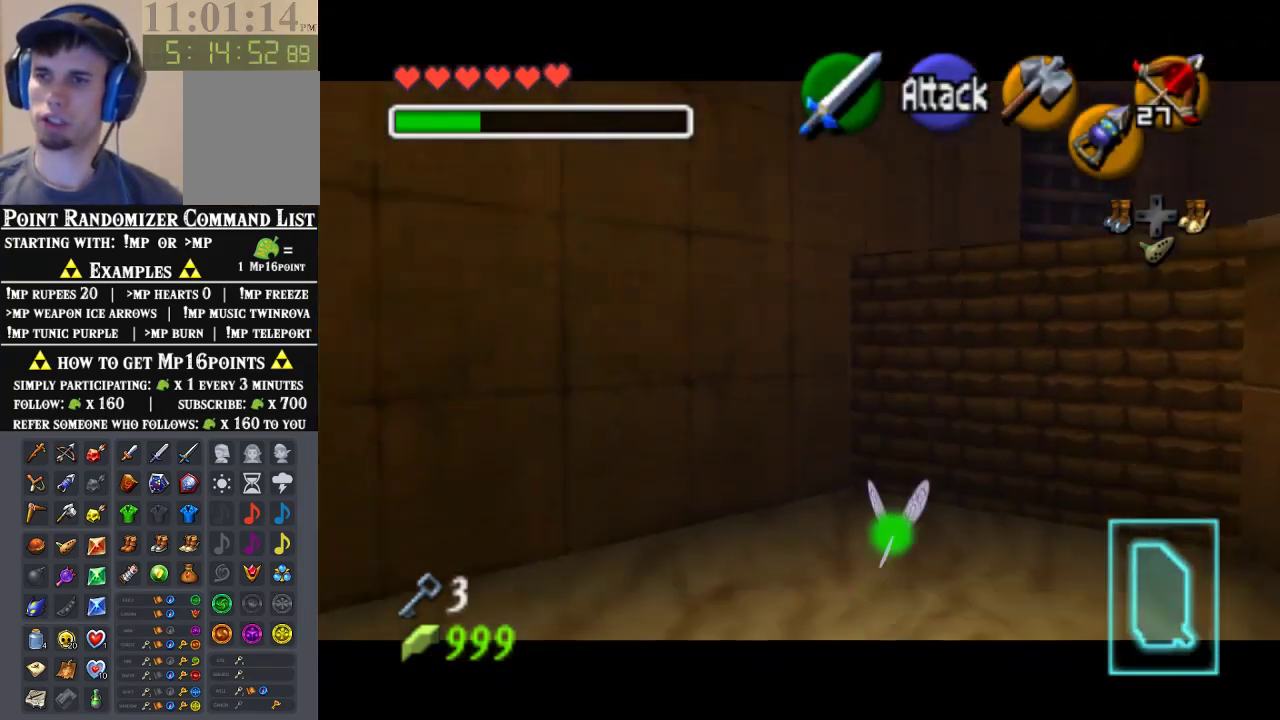
{"buttons": [], "left_stick": "up-right", "events": [[267, "left_stick", "up-right"]]}
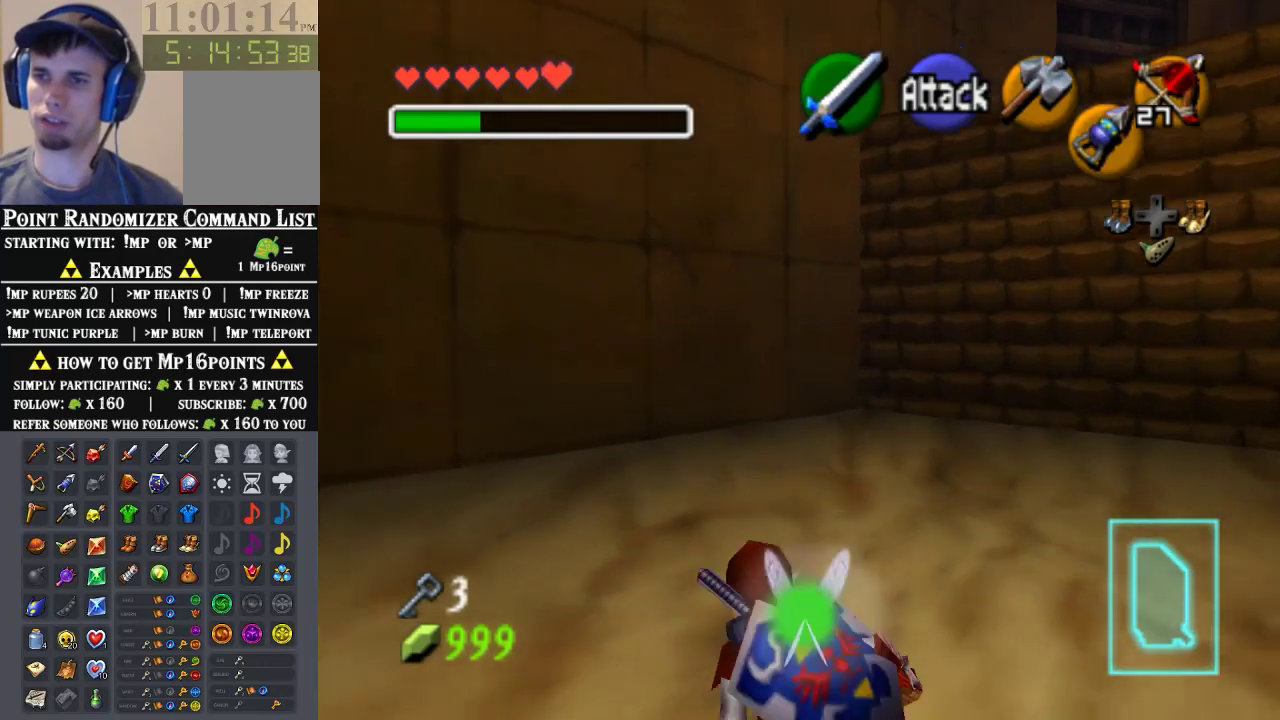
{"buttons": [], "left_stick": "up-right", "events": []}
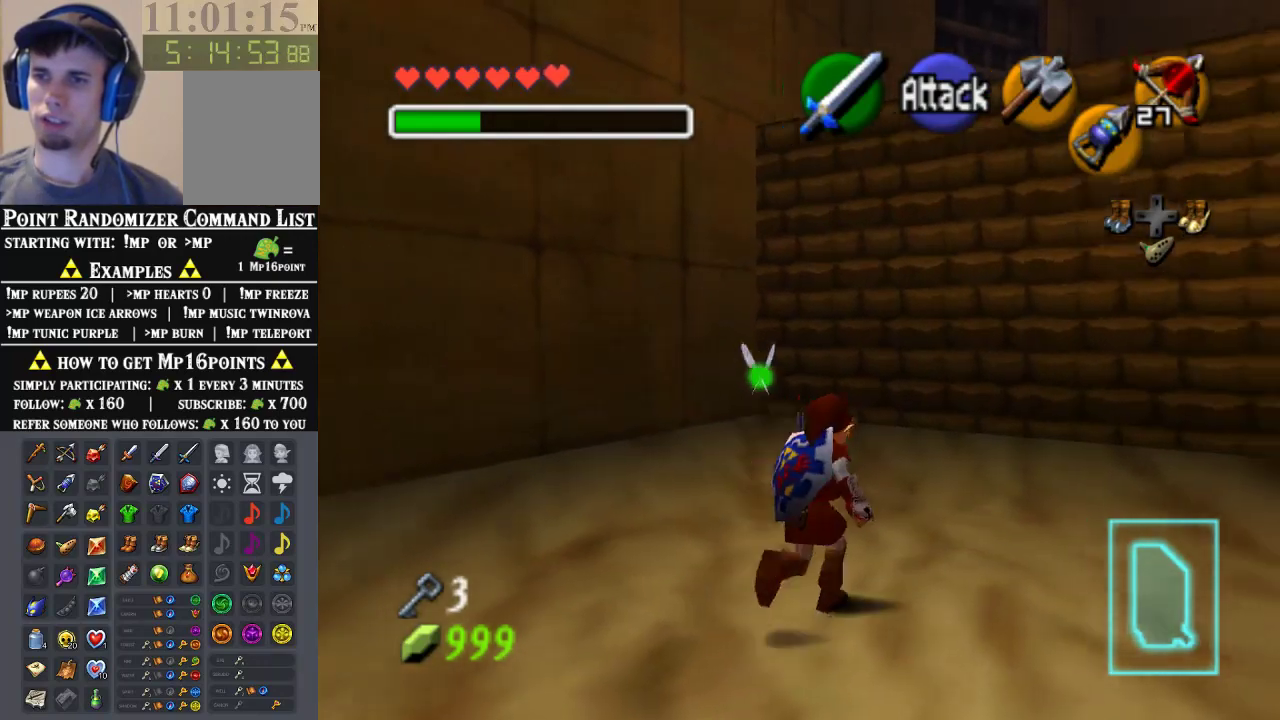
{"buttons": [], "left_stick": "up-right", "events": []}
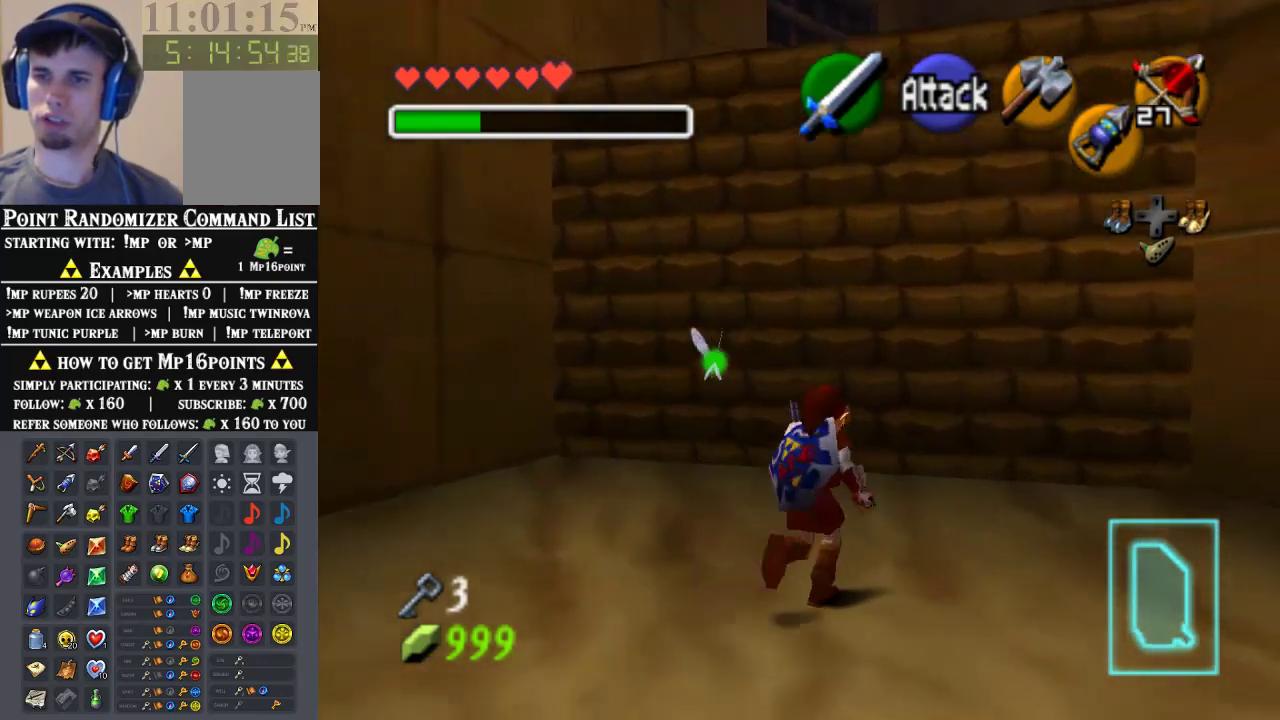
{"buttons": [], "left_stick": "up", "events": [[100, "left_stick", "up"]]}
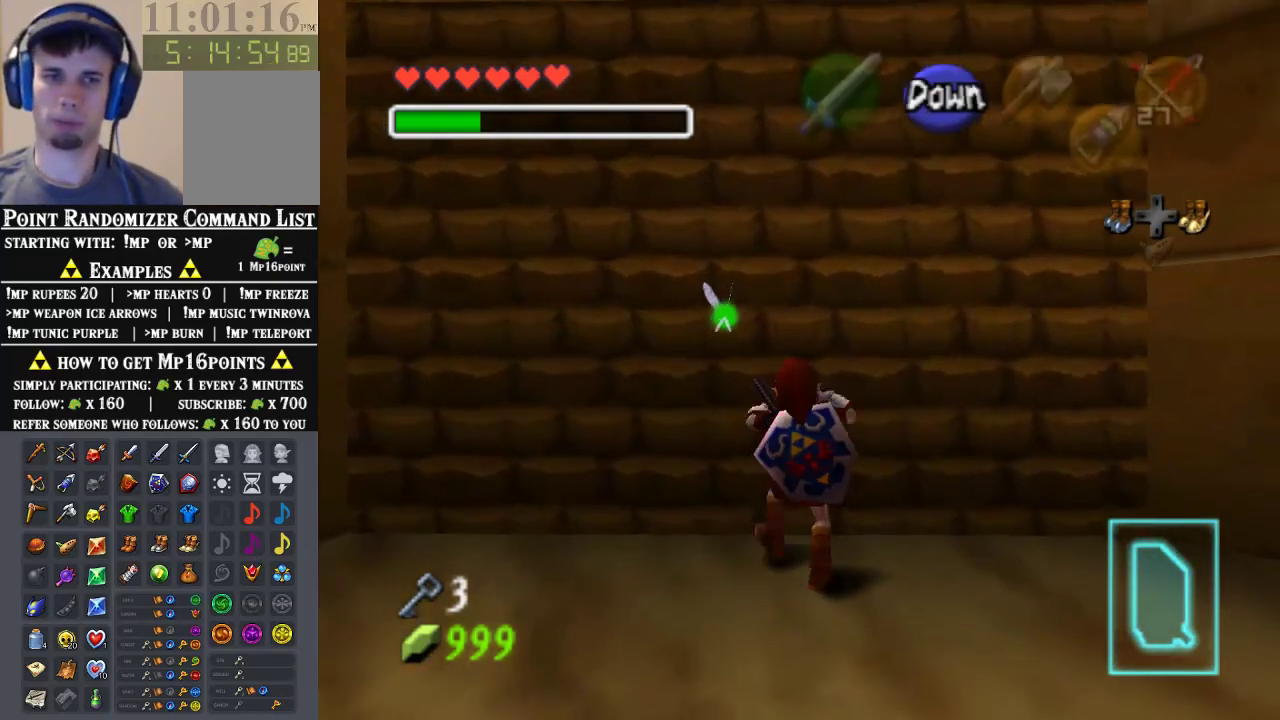
{"buttons": [], "left_stick": "up", "events": []}
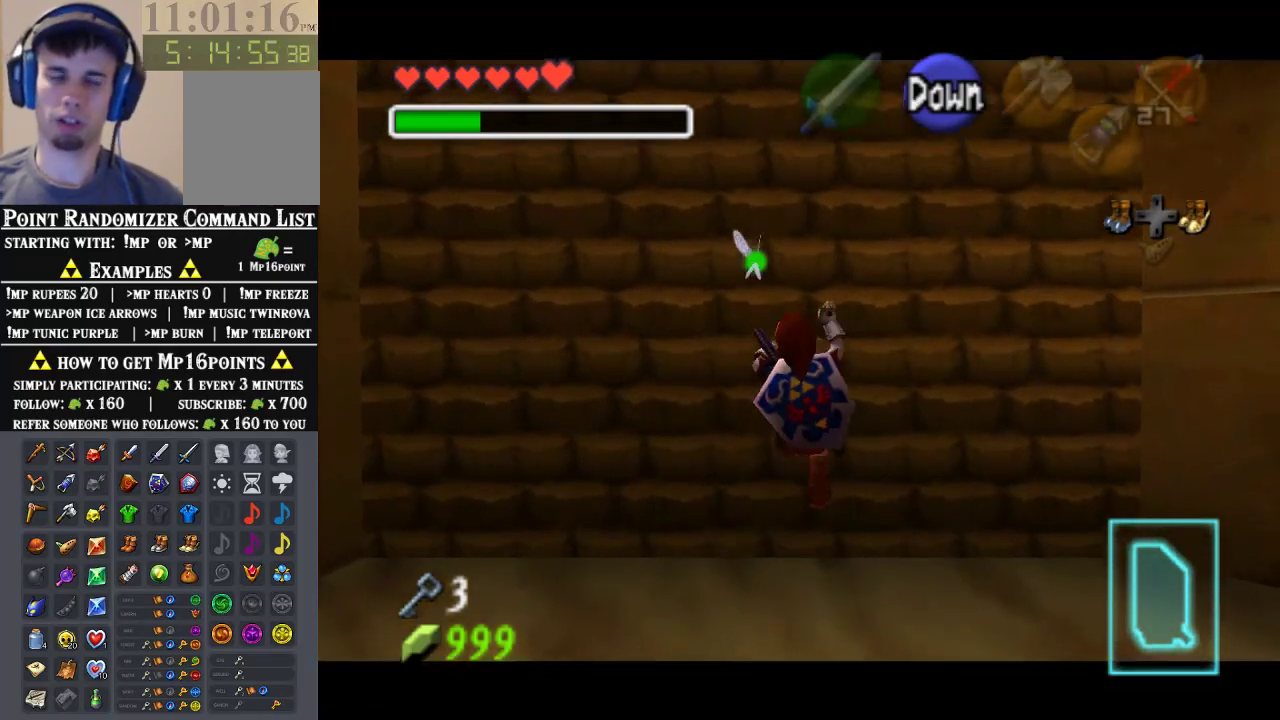
{"buttons": [], "left_stick": "up", "events": []}
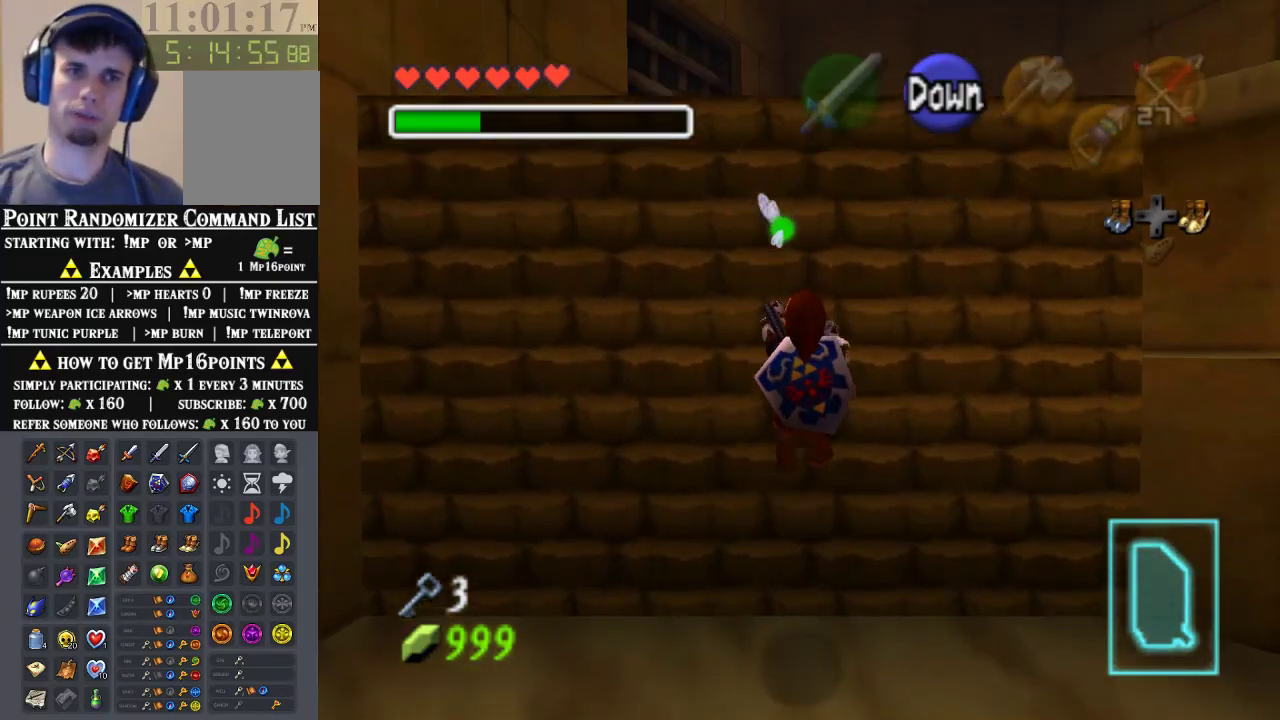
{"buttons": [], "left_stick": "up", "events": []}
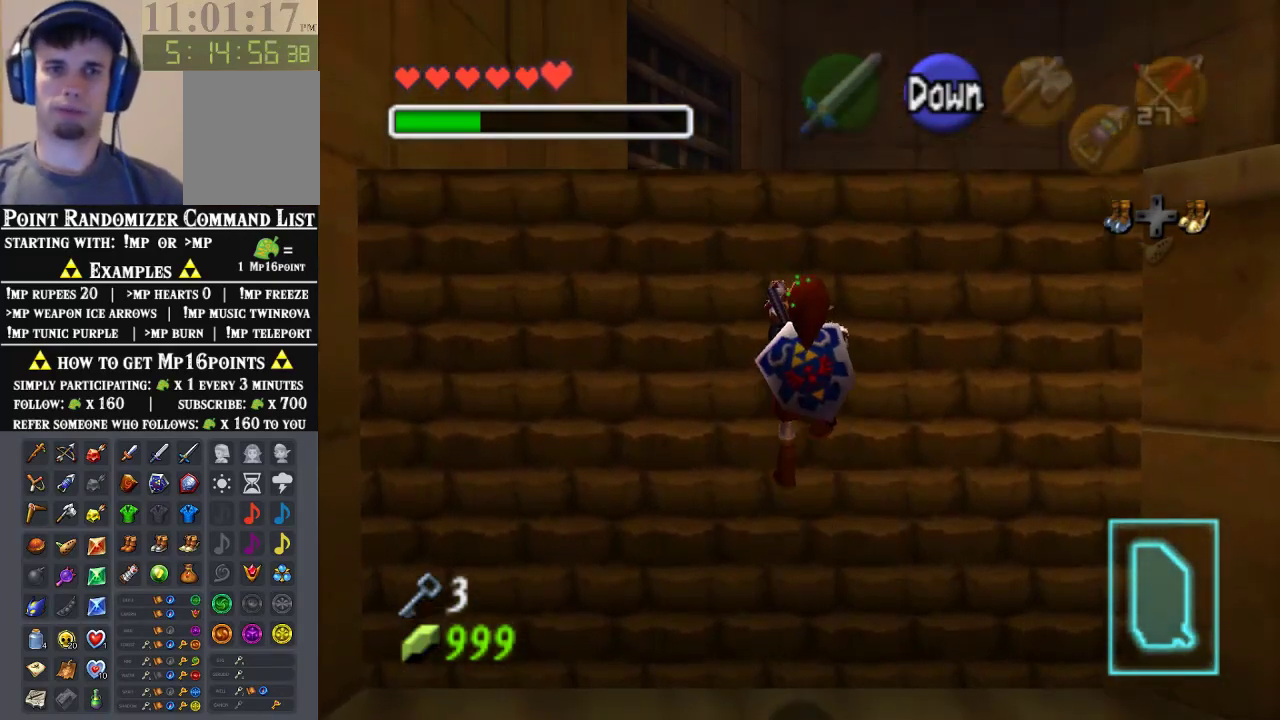
{"buttons": [], "left_stick": "up", "events": []}
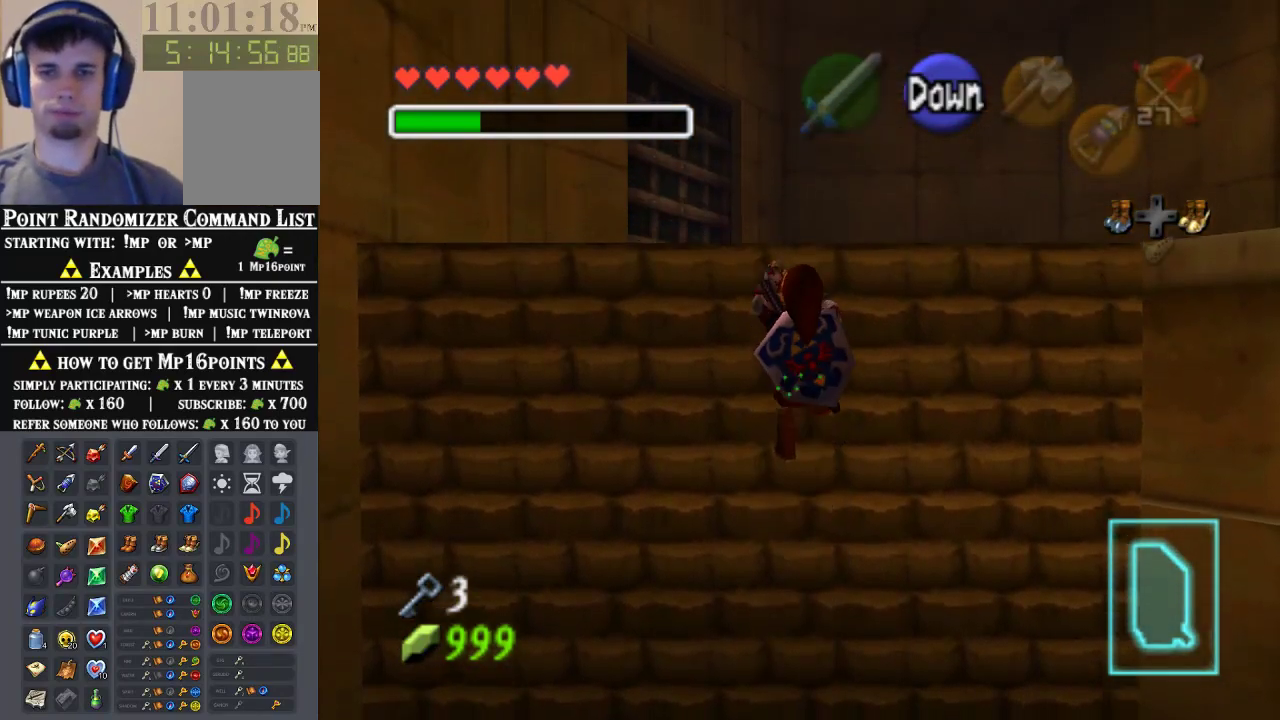
{"buttons": [], "left_stick": "center", "events": [[500, "left_stick", "center"]]}
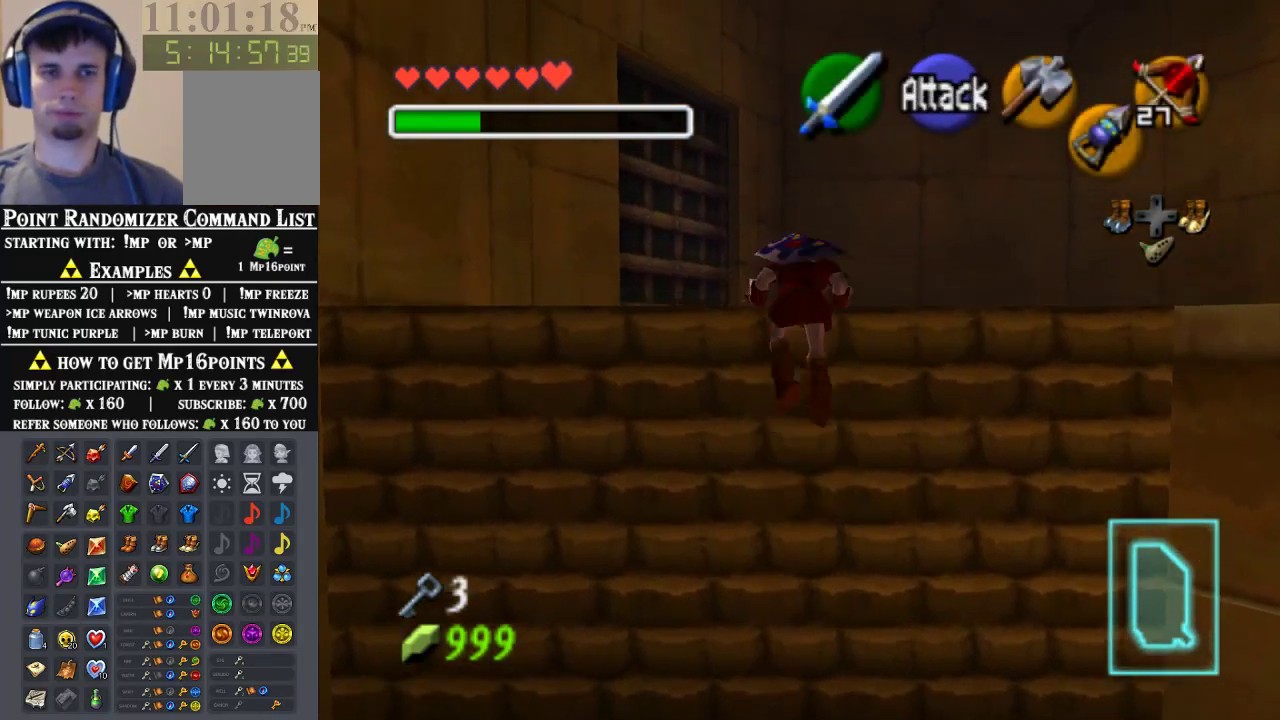
{"buttons": [], "left_stick": "up", "events": [[167, "left_stick", "up"]]}
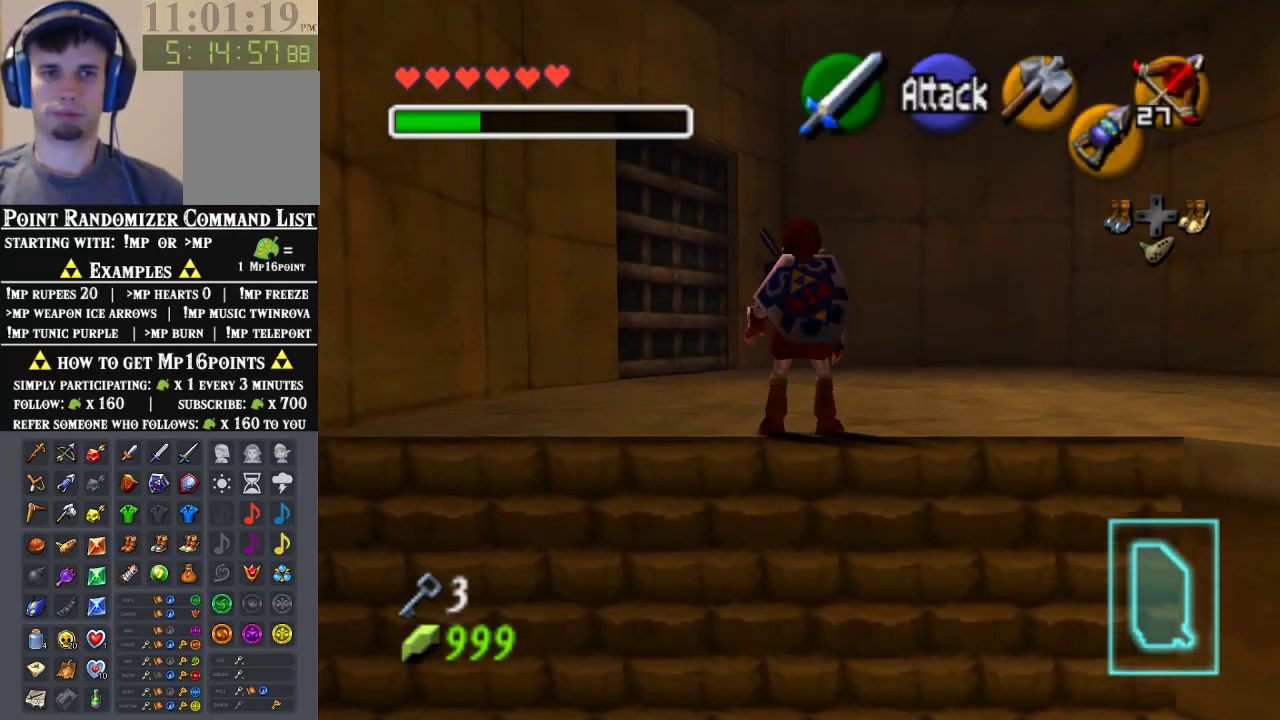
{"buttons": ["A"], "left_stick": "up", "events": [[333, "A", "down"]]}
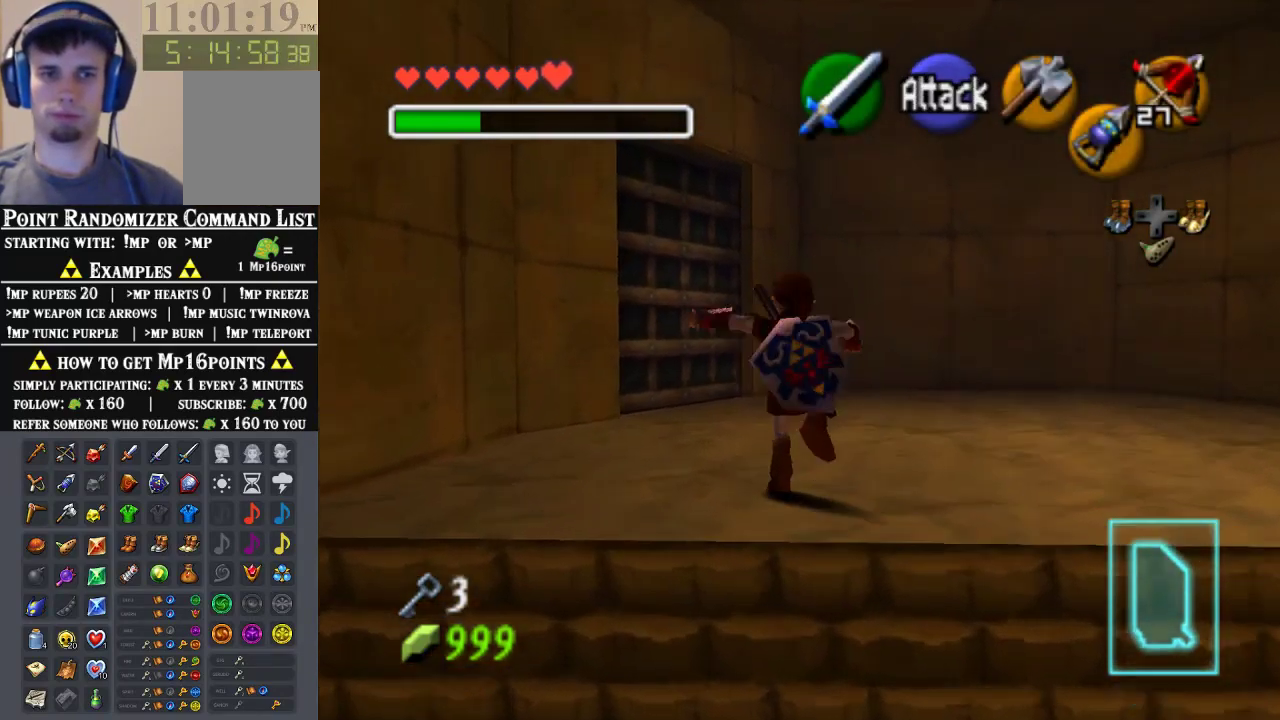
{"buttons": [], "left_stick": "up-left", "events": [[33, "A", "up"], [333, "left_stick", "up-left"]]}
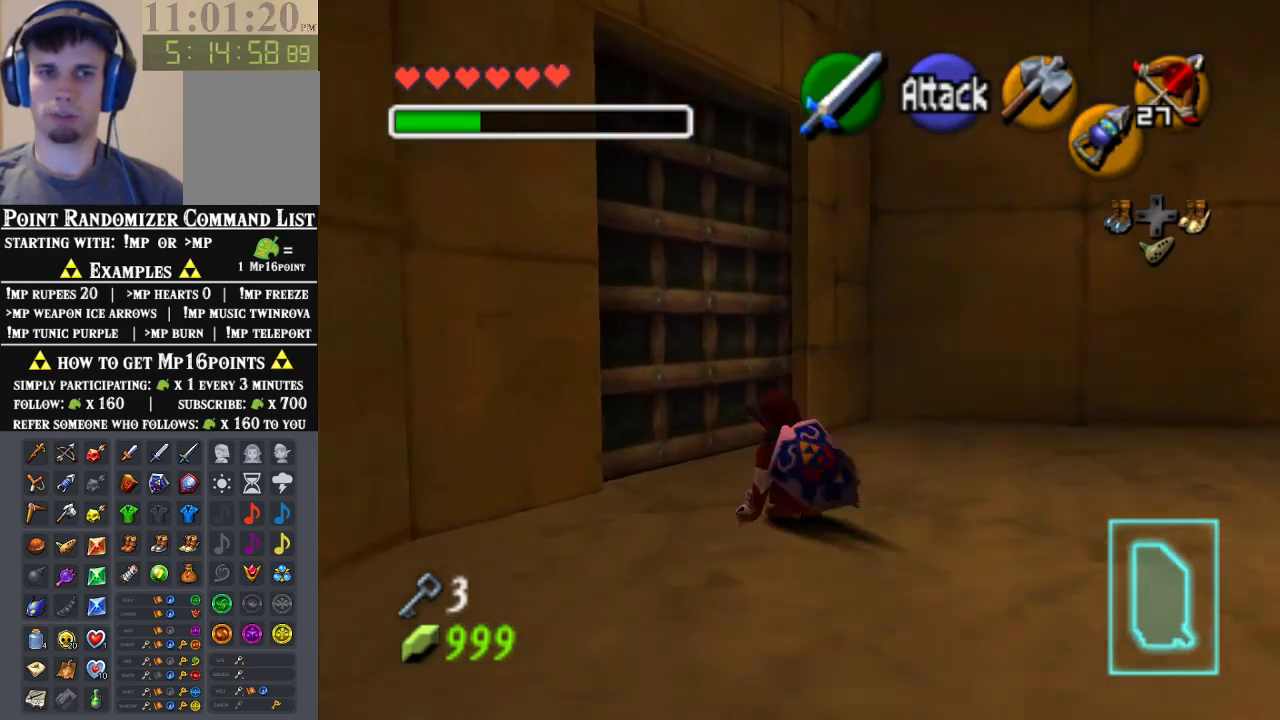
{"buttons": [], "left_stick": "center", "events": [[367, "A", "down"], [367, "left_stick", "center"], [433, "A", "up"]]}
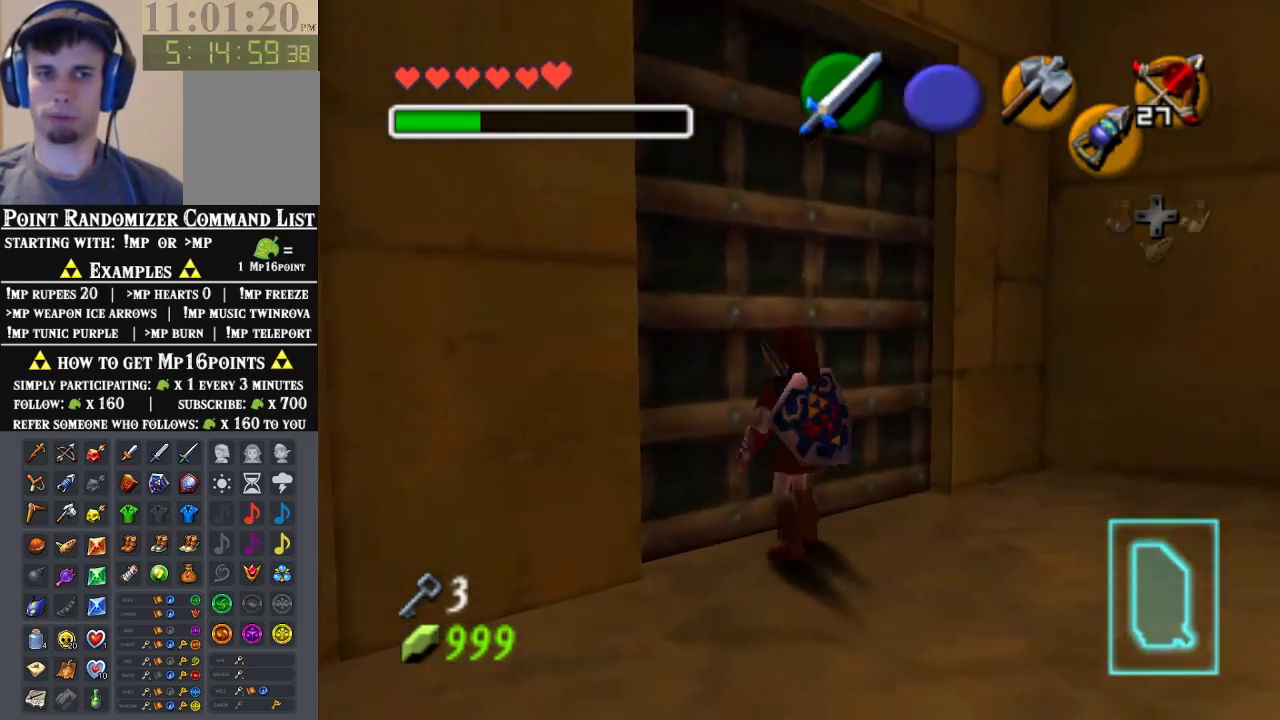
{"buttons": [], "left_stick": "center", "events": [[33, "A", "down"], [100, "A", "up"]]}
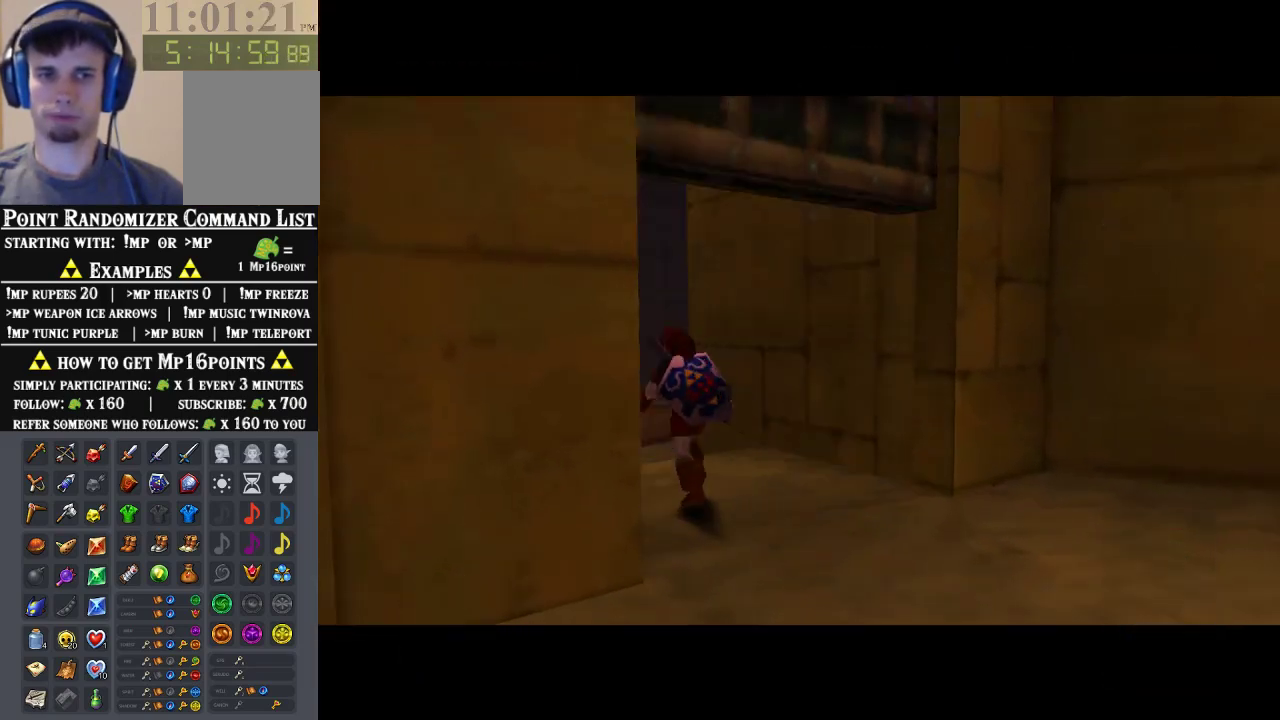
{"buttons": [], "left_stick": "center", "events": []}
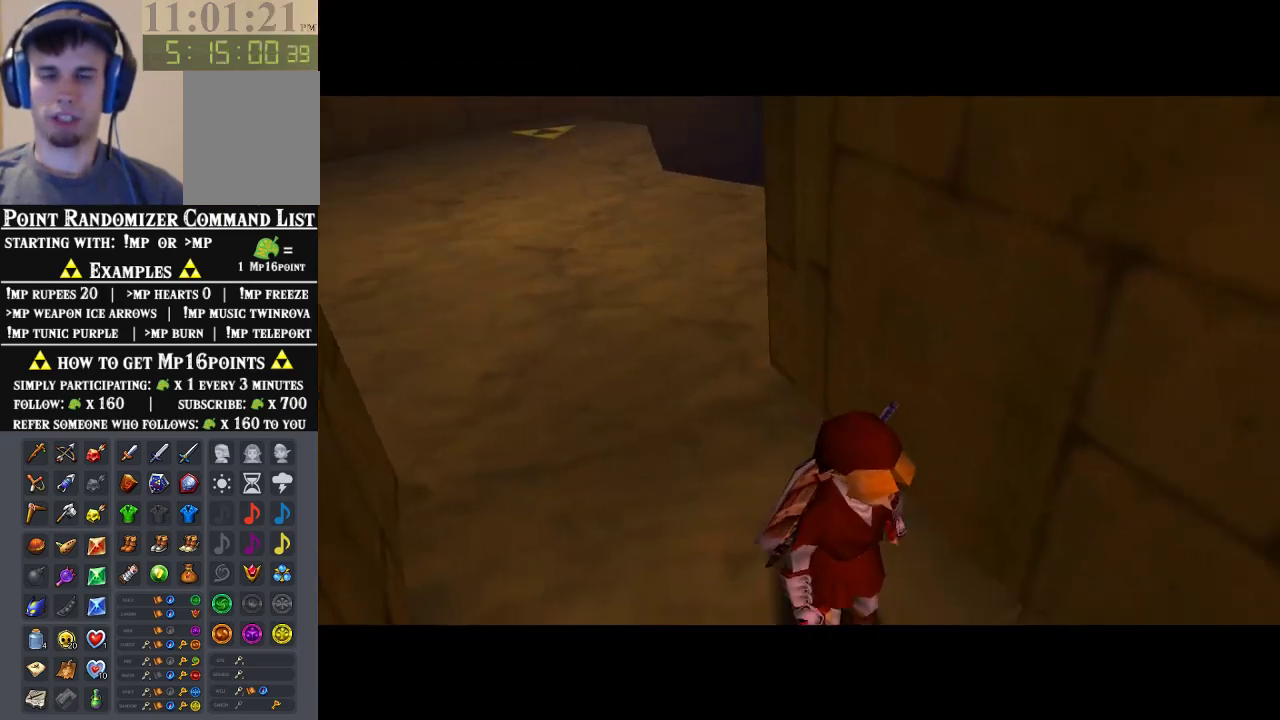
{"buttons": [], "left_stick": "center", "events": []}
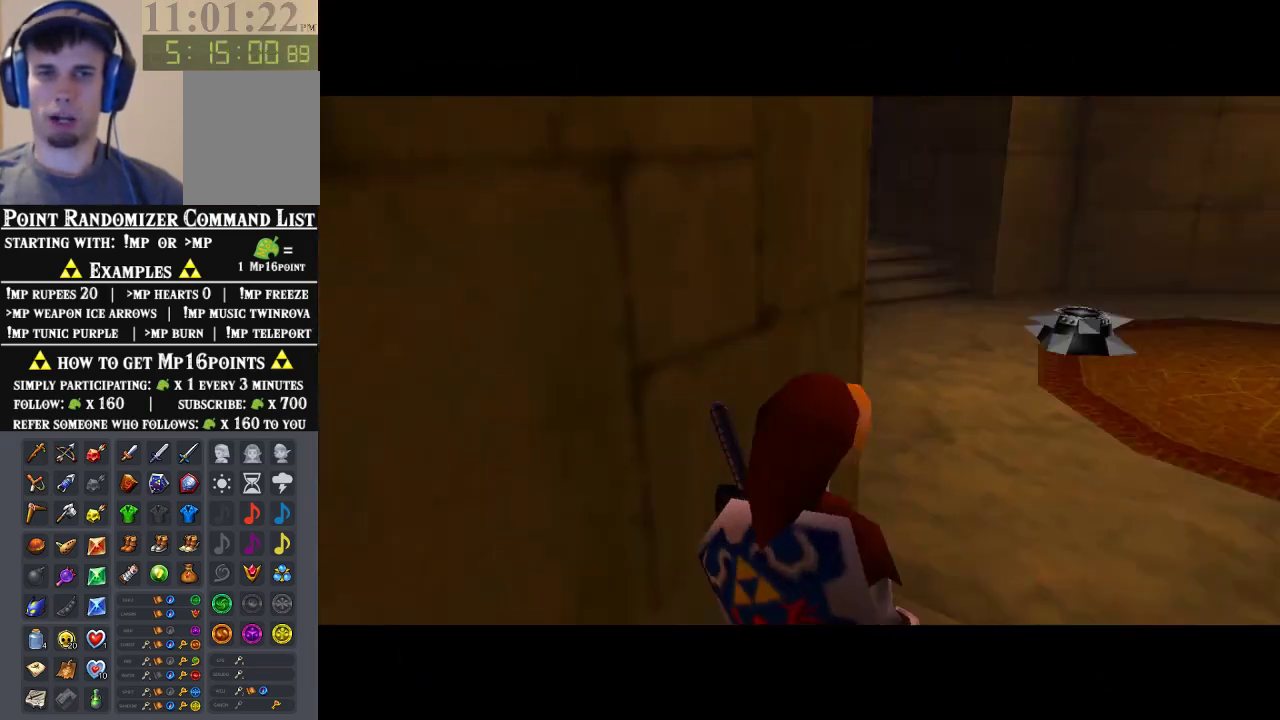
{"buttons": [], "left_stick": "up-right", "events": [[367, "left_stick", "up-right"]]}
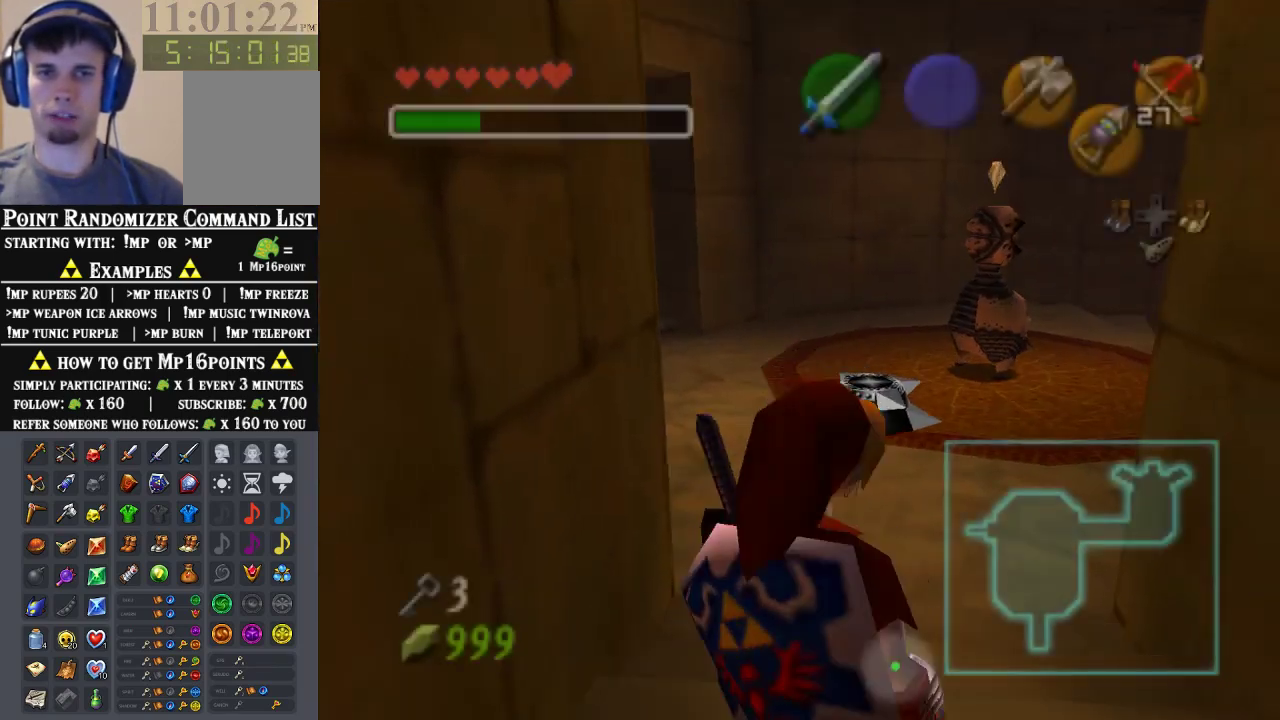
{"buttons": [], "left_stick": "center", "events": [[100, "A", "down"], [100, "left_stick", "up"], [200, "A", "up"], [433, "left_stick", "center"]]}
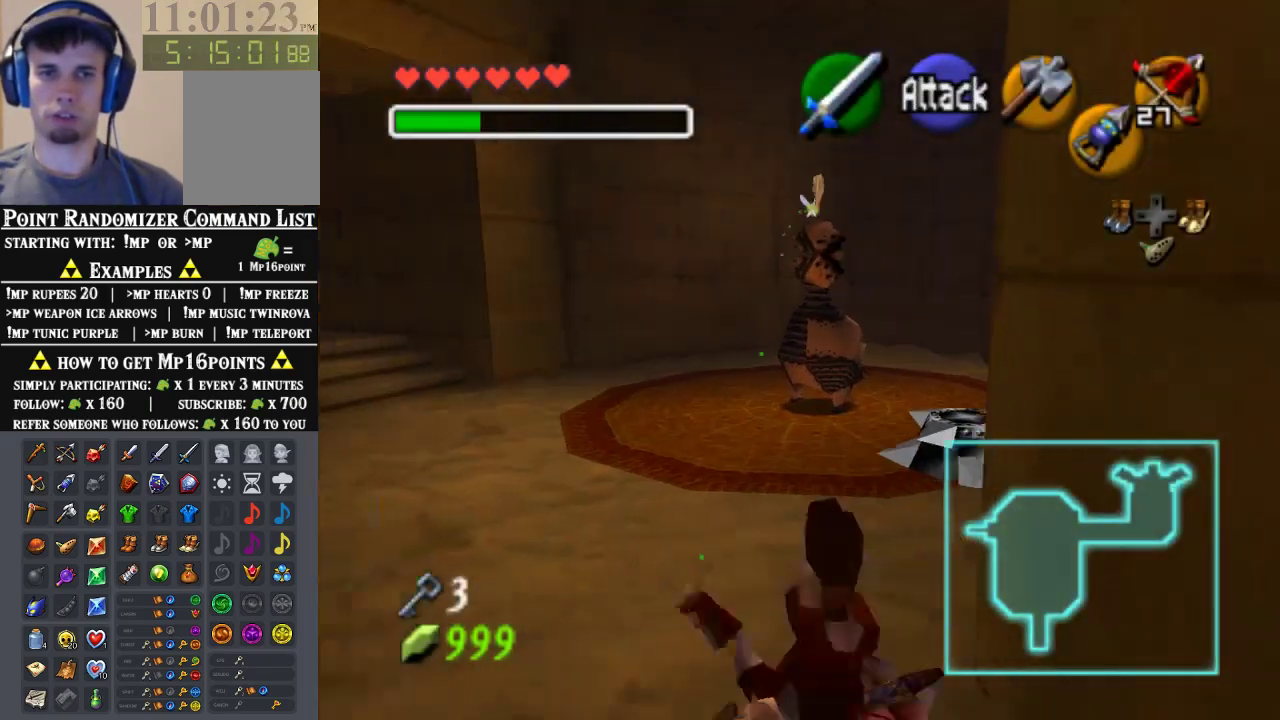
{"buttons": [], "left_stick": "up-left", "events": [[100, "left_stick", "up-left"]]}
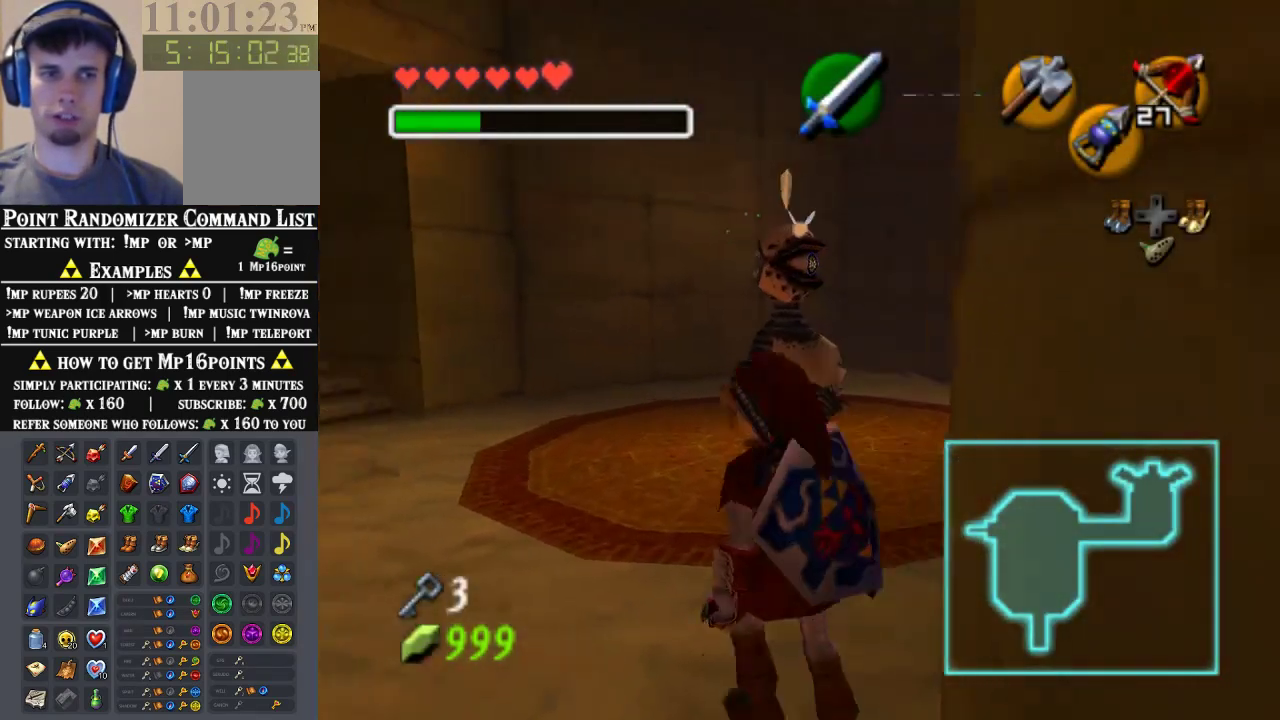
{"buttons": [], "left_stick": "up-left", "events": []}
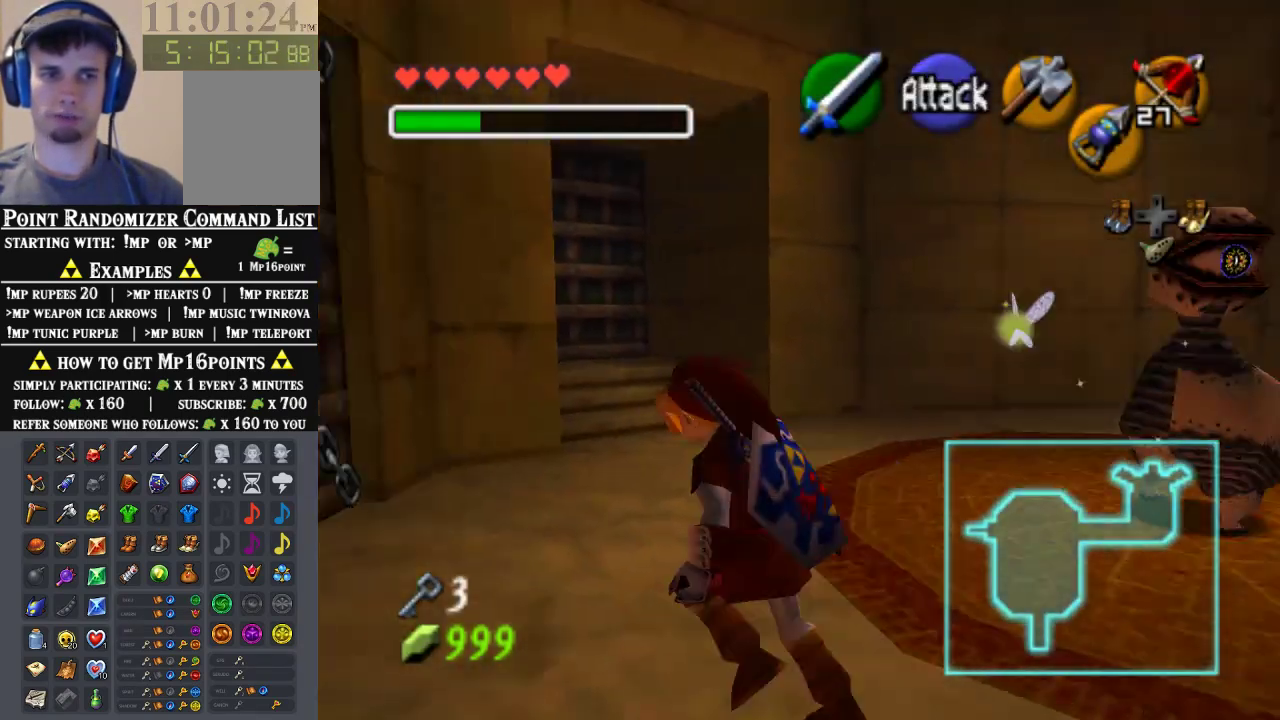
{"buttons": [], "left_stick": "up-left", "events": []}
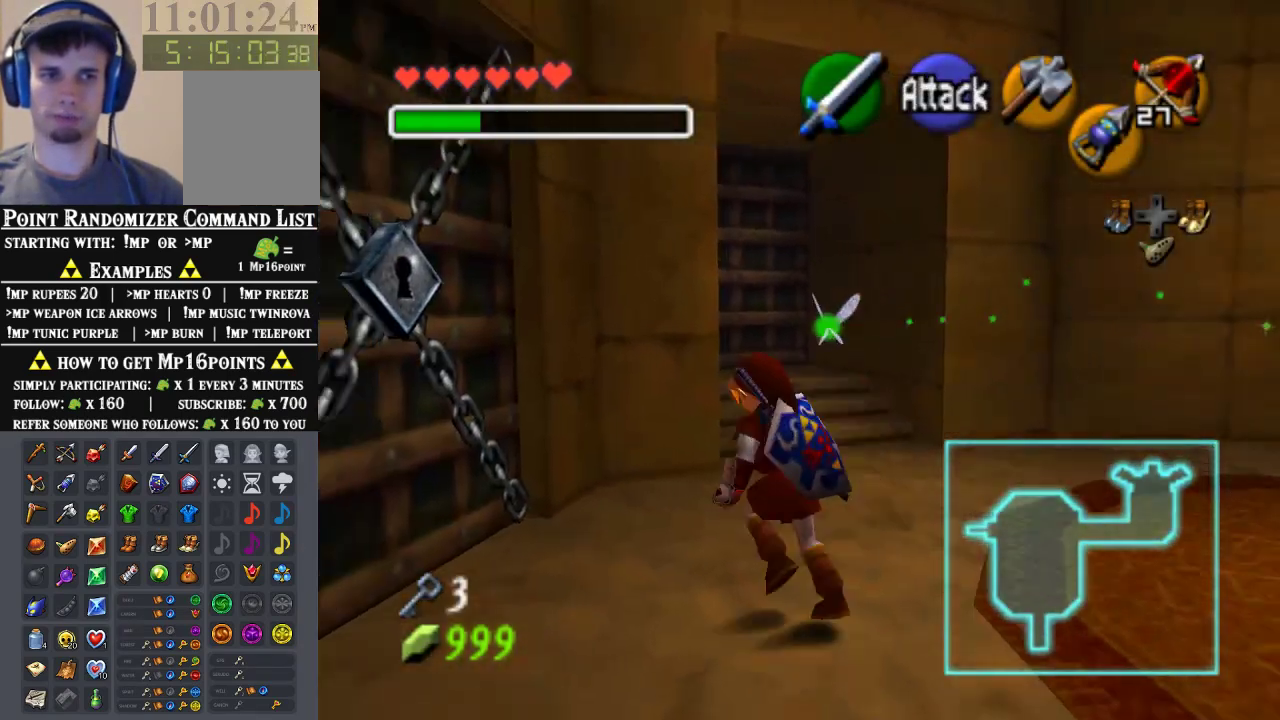
{"buttons": [], "left_stick": "center", "events": [[33, "left_stick", "left"], [200, "left_stick", "up-left"], [367, "A", "down"], [367, "left_stick", "center"], [467, "A", "up"]]}
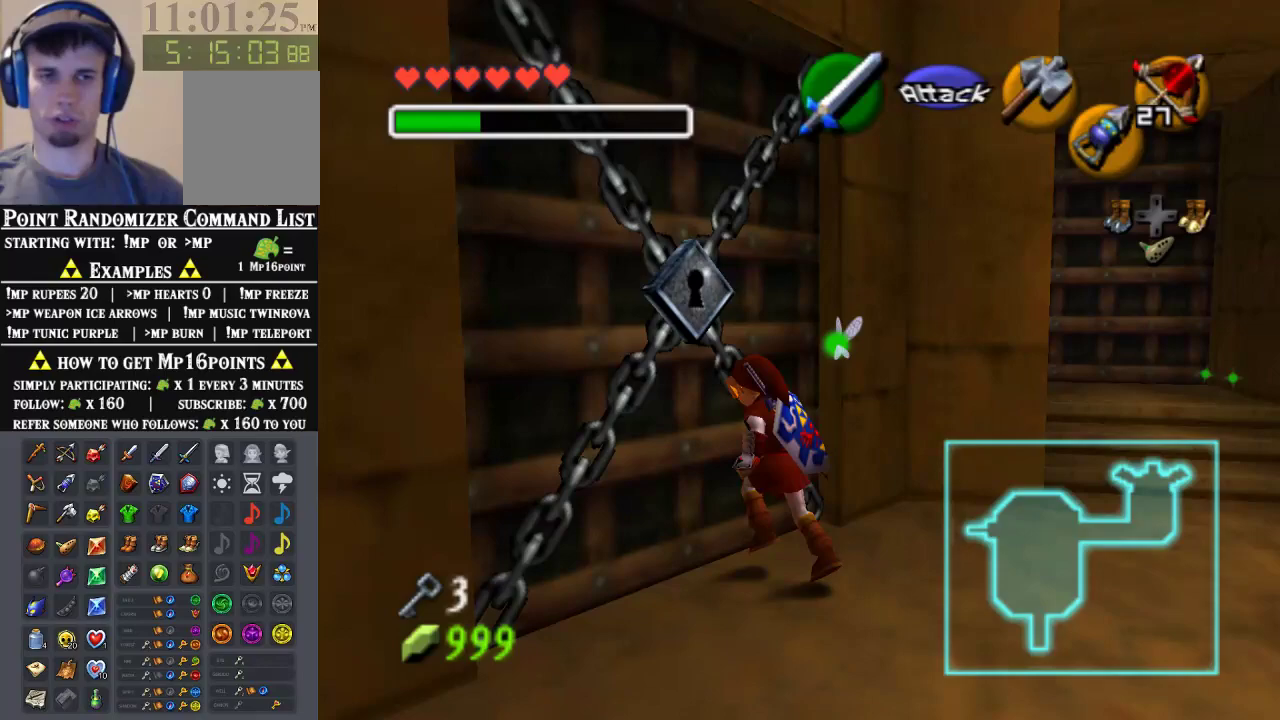
{"buttons": [], "left_stick": "center", "events": [[67, "A", "down"], [133, "A", "up"], [200, "A", "down"], [333, "A", "up"]]}
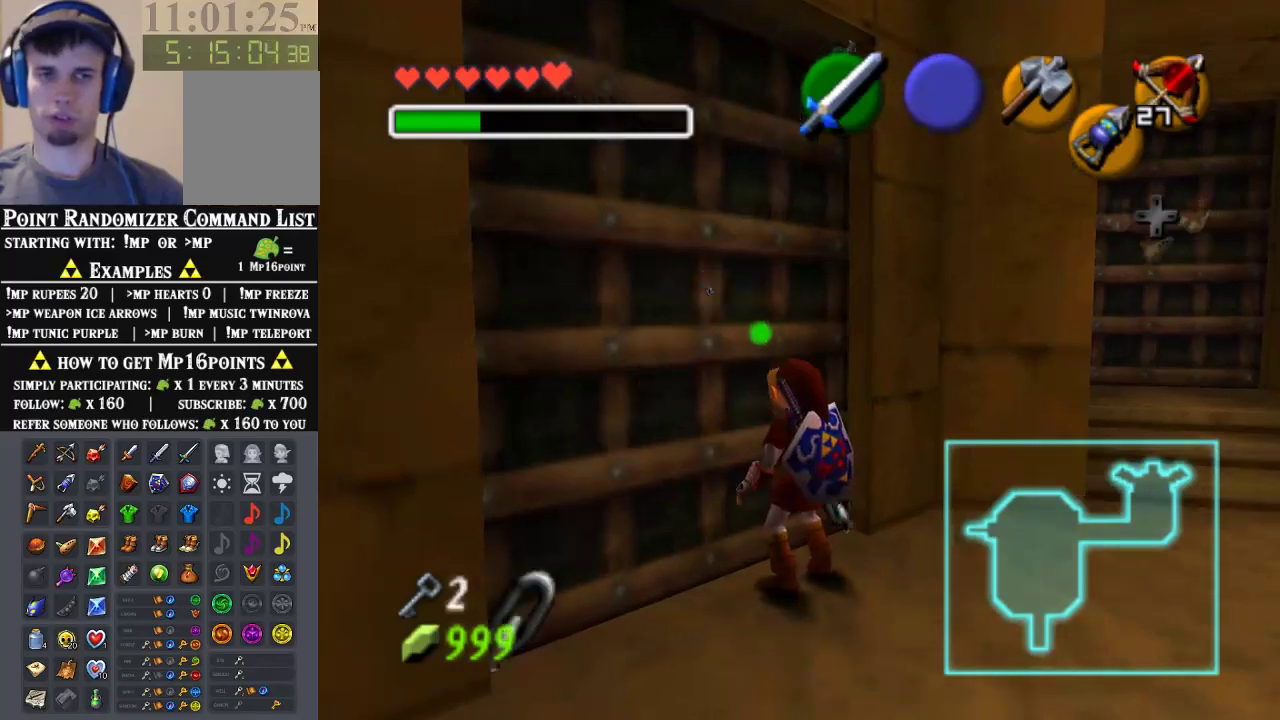
{"buttons": [], "left_stick": "center", "events": []}
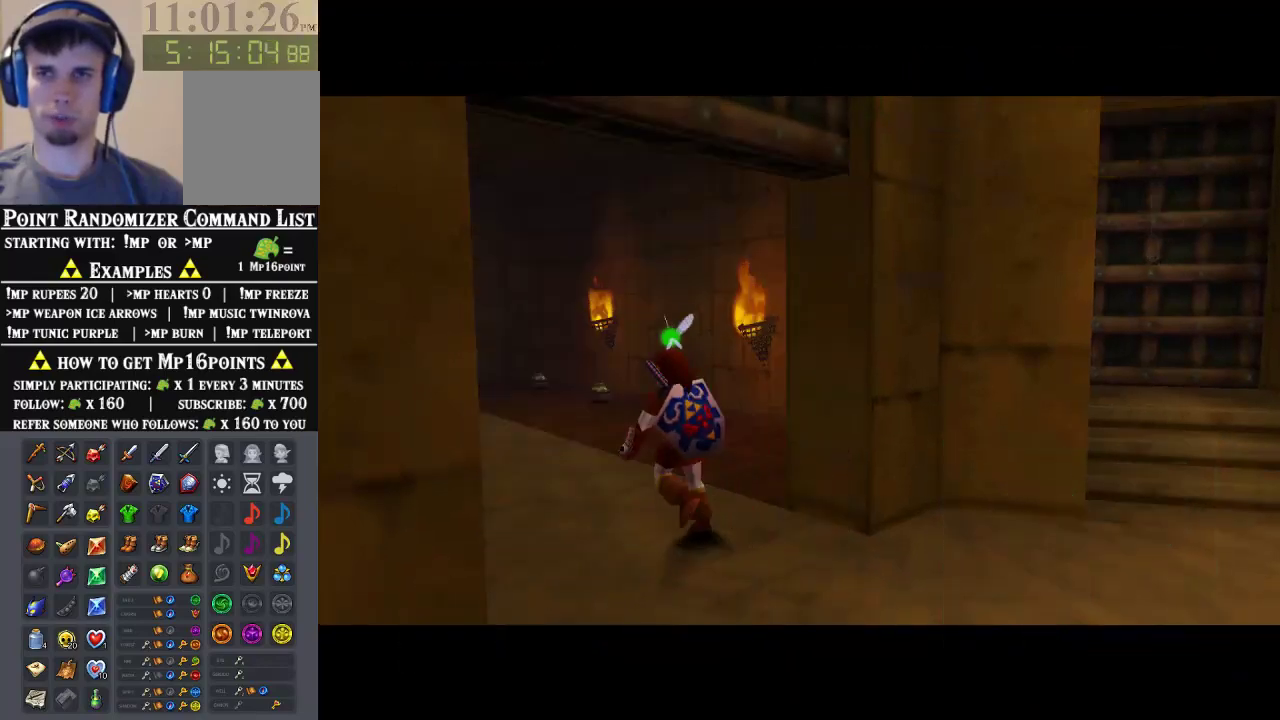
{"buttons": [], "left_stick": "center", "events": []}
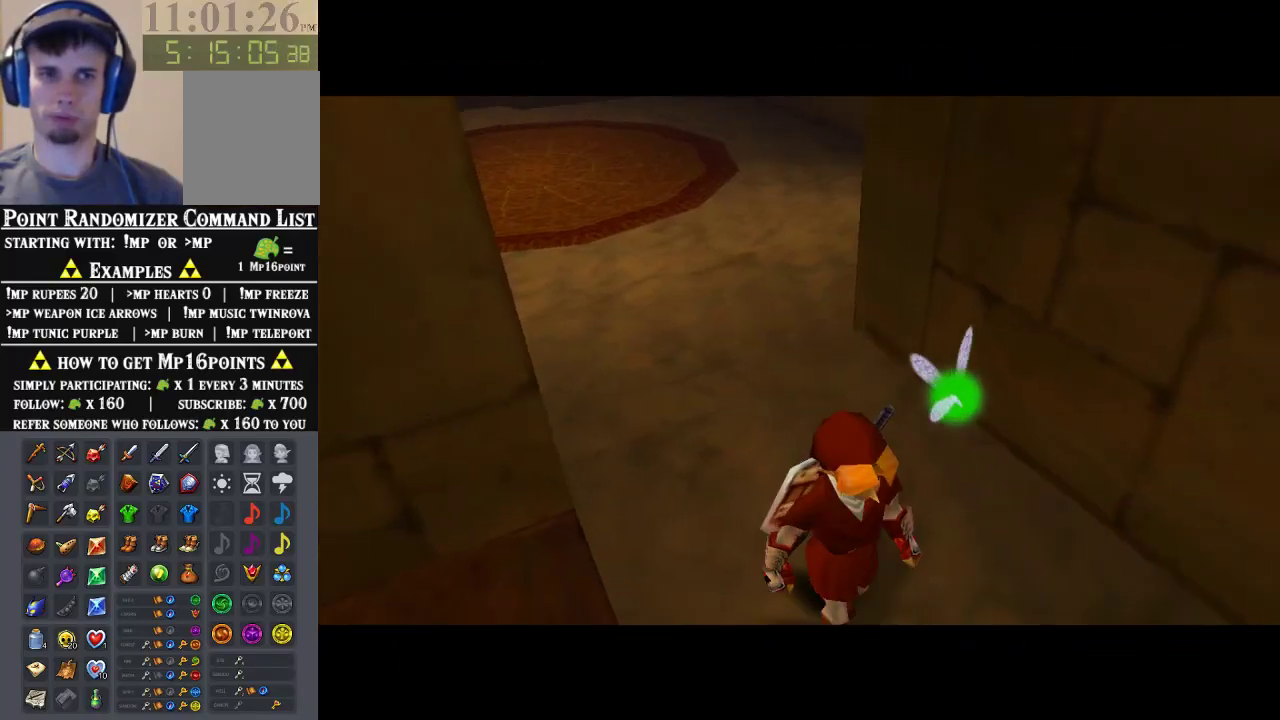
{"buttons": [], "left_stick": "up-right", "events": [[333, "left_stick", "up-right"]]}
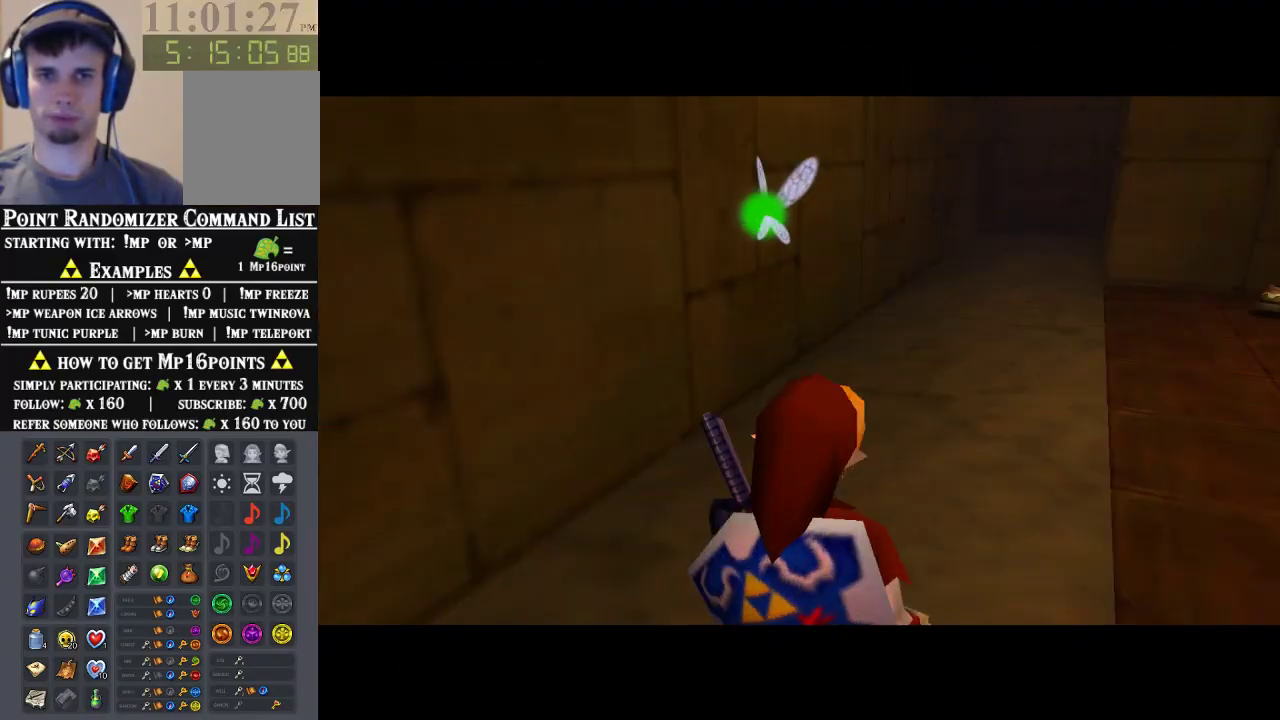
{"buttons": [], "left_stick": "up-right", "events": []}
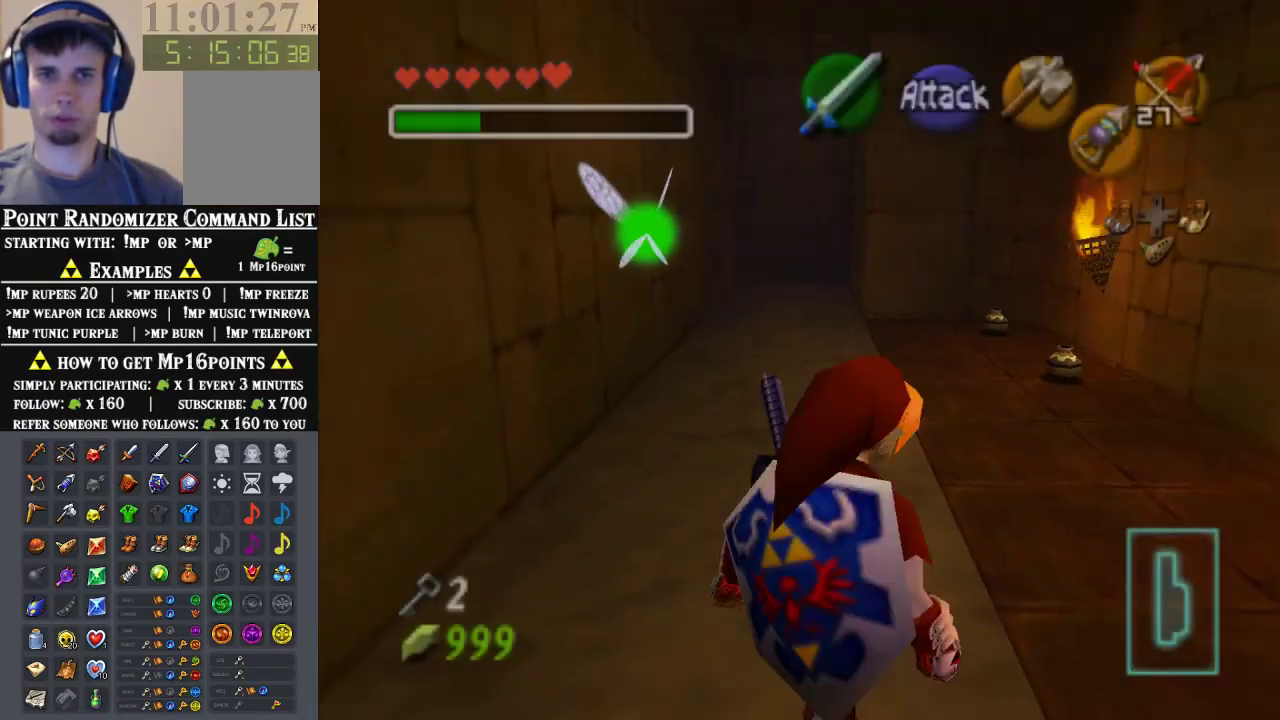
{"buttons": [], "left_stick": "up", "events": [[267, "left_stick", "up"]]}
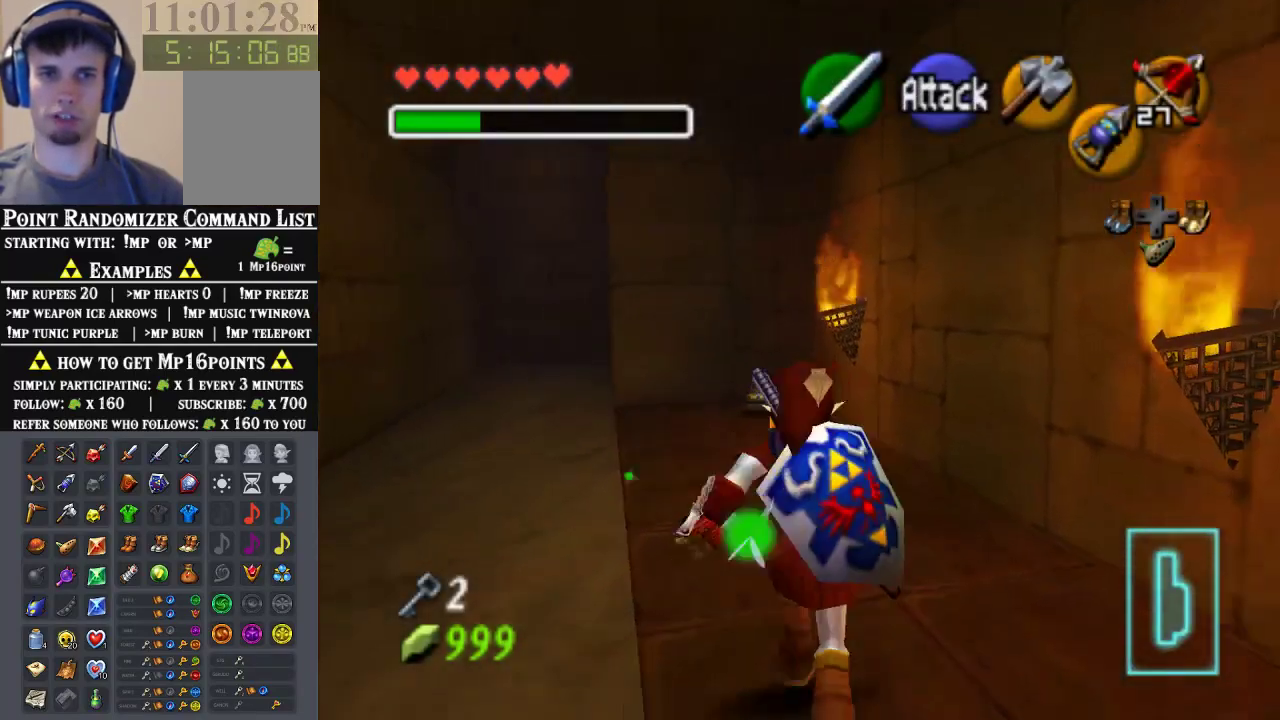
{"buttons": [], "left_stick": "up", "events": [[100, "A", "down"], [400, "A", "up"]]}